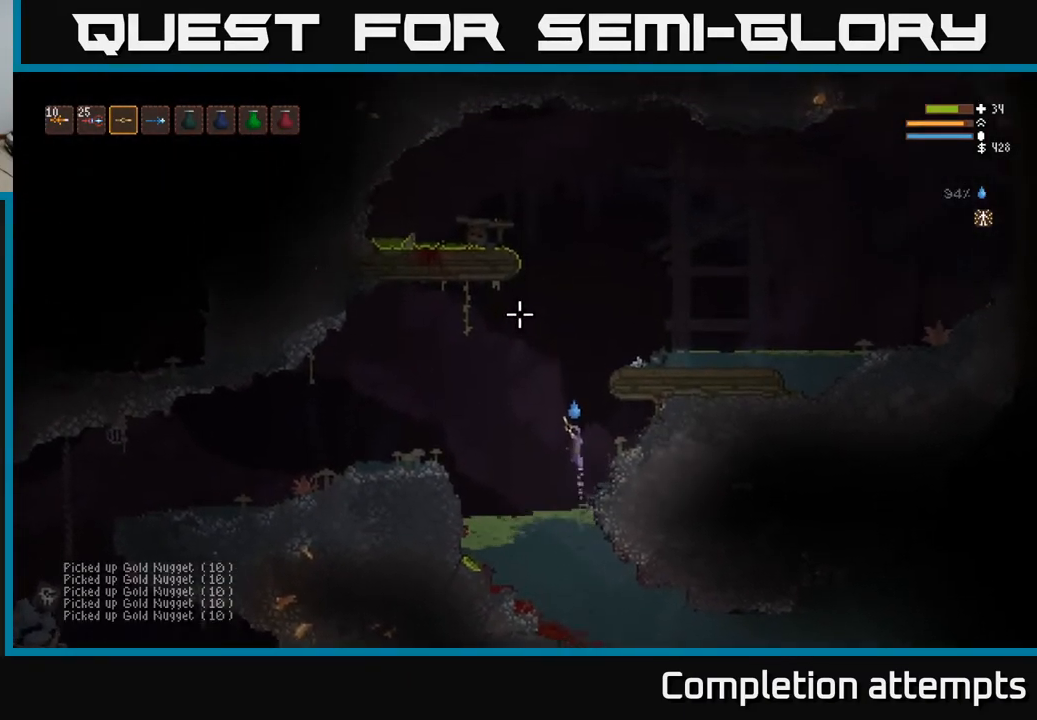
Gameplay with a controller (Xbox layout); each line is a JSON object with the inputs held at the frame after it. "events" lists button and stick changes between this image and that frame as [ms after this image, input, new state], when the widget could be followed in between.
{"buttons": ["L2"], "left_stick": "right", "right_stick": "up-left", "events": [[50, "left_stick", "left"], [183, "left_stick", "center"], [317, "left_stick", "right"]]}
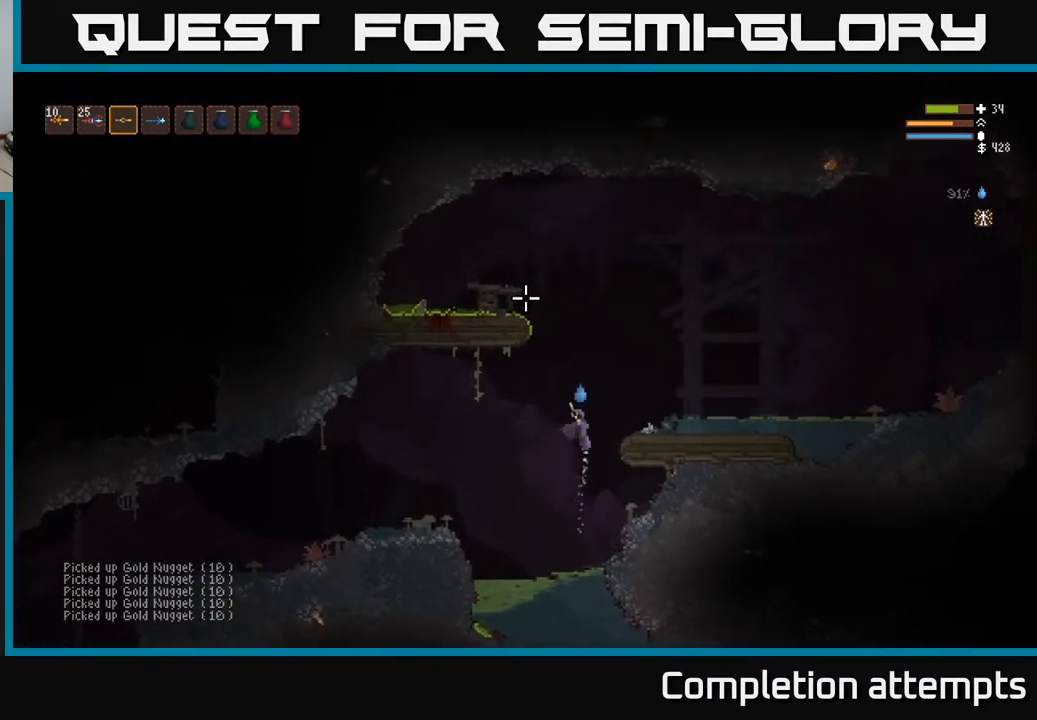
{"buttons": [], "left_stick": "center", "right_stick": "up-left", "events": [[150, "L2", "up"], [383, "left_stick", "center"]]}
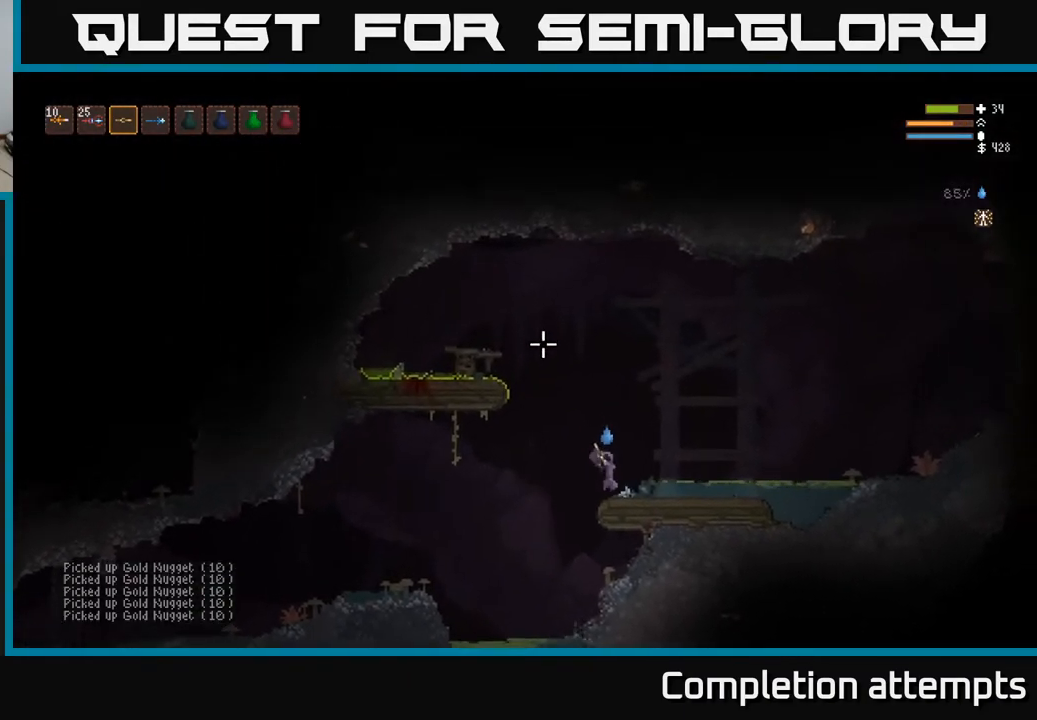
{"buttons": ["L2"], "left_stick": "left", "right_stick": "up-left", "events": [[133, "L2", "down"], [150, "left_stick", "left"]]}
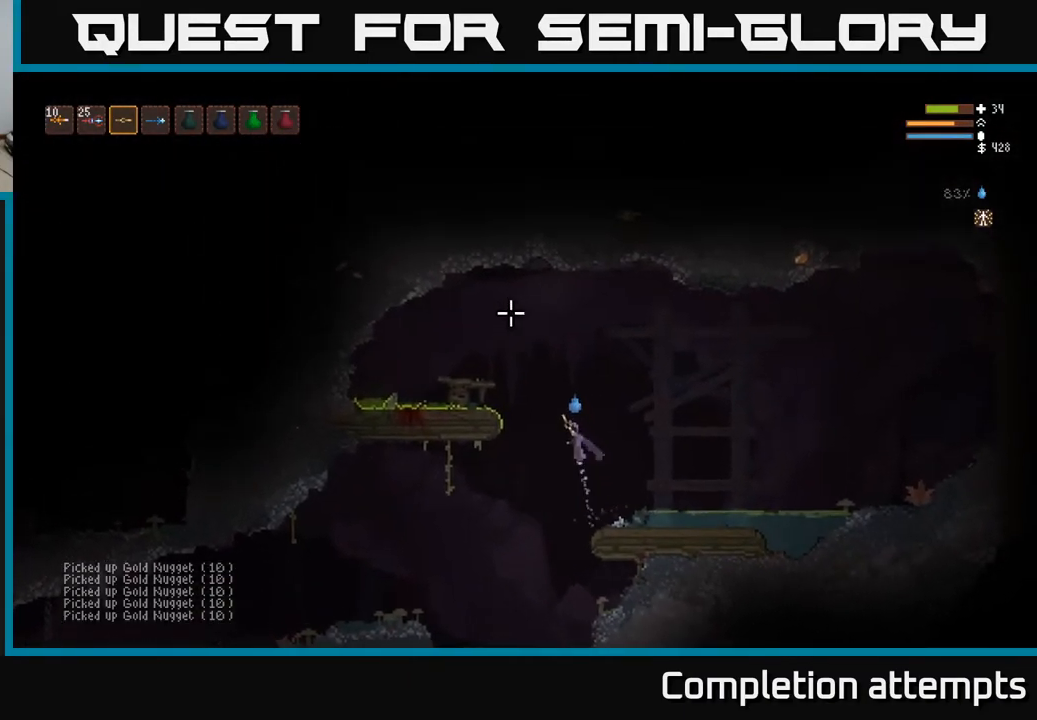
{"buttons": ["L2"], "left_stick": "left", "right_stick": "up-left", "events": []}
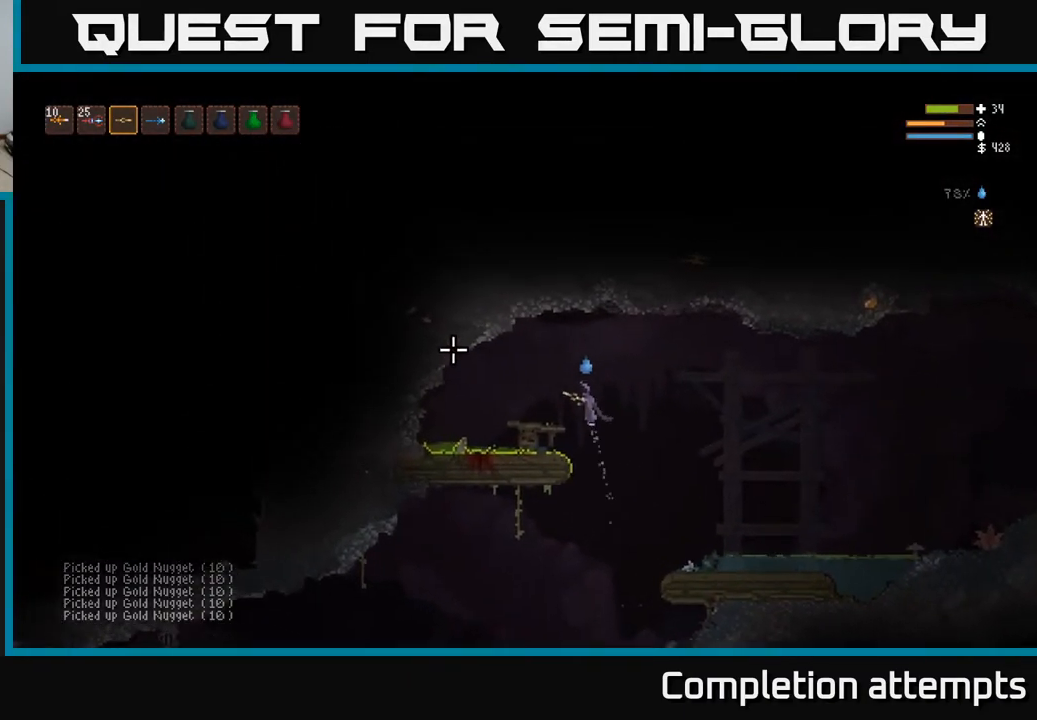
{"buttons": [], "left_stick": "left", "right_stick": "up-left", "events": [[67, "L2", "up"]]}
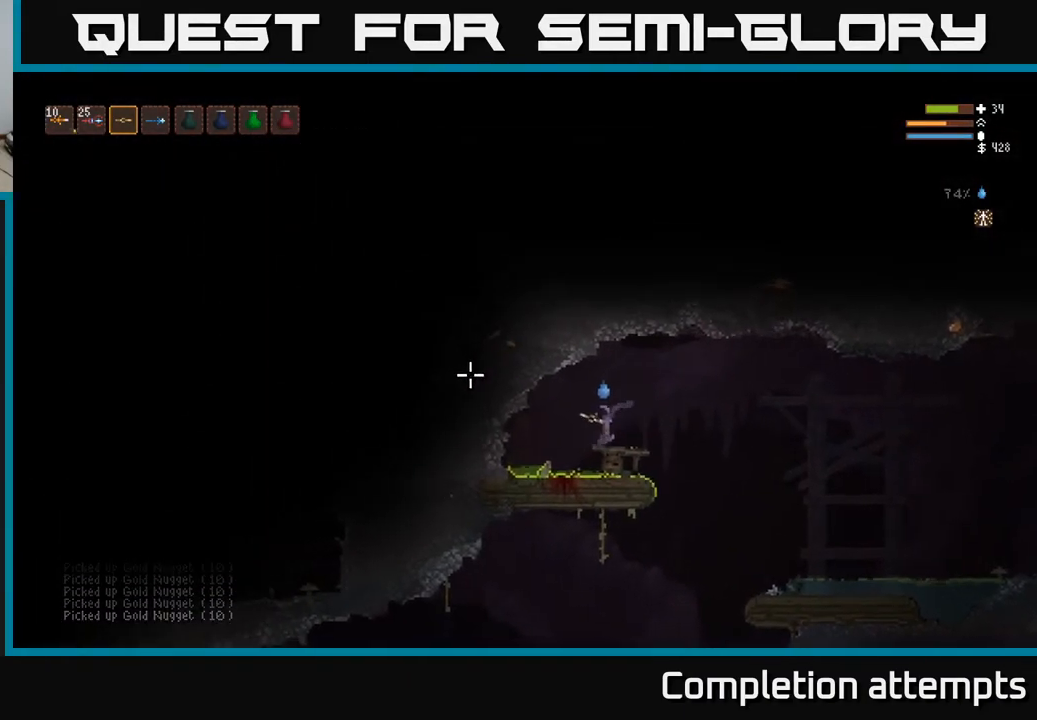
{"buttons": [], "left_stick": "left", "right_stick": "up-left", "events": [[100, "L2", "down"], [217, "L2", "up"]]}
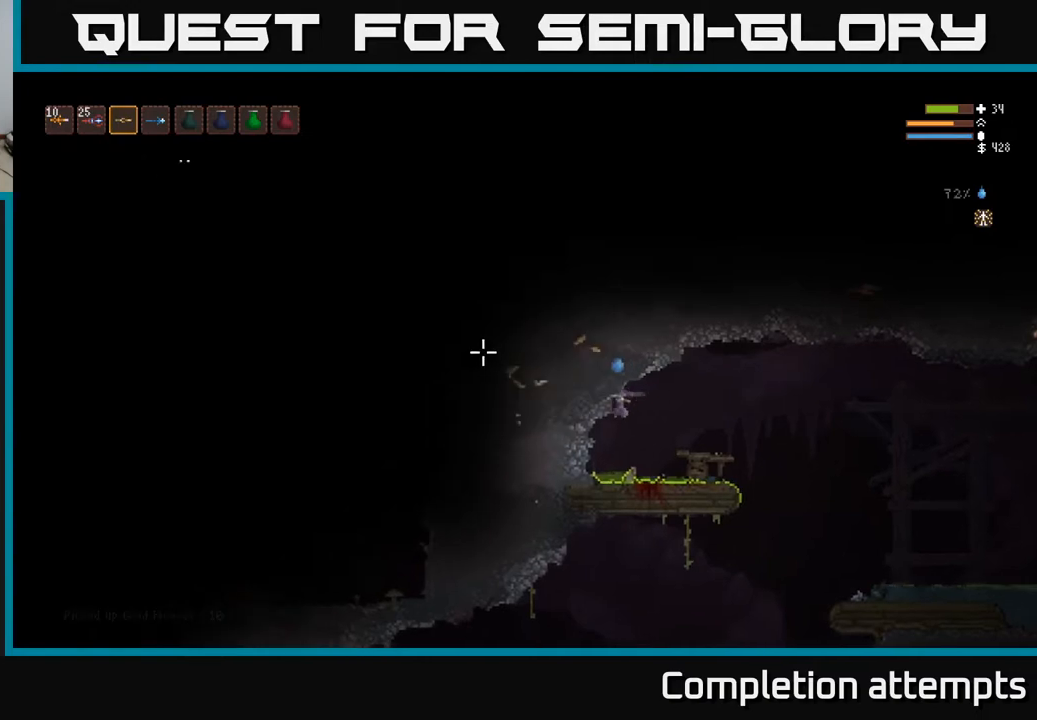
{"buttons": ["L2"], "left_stick": "right", "right_stick": "up-left", "events": [[467, "L2", "down"], [483, "left_stick", "right"]]}
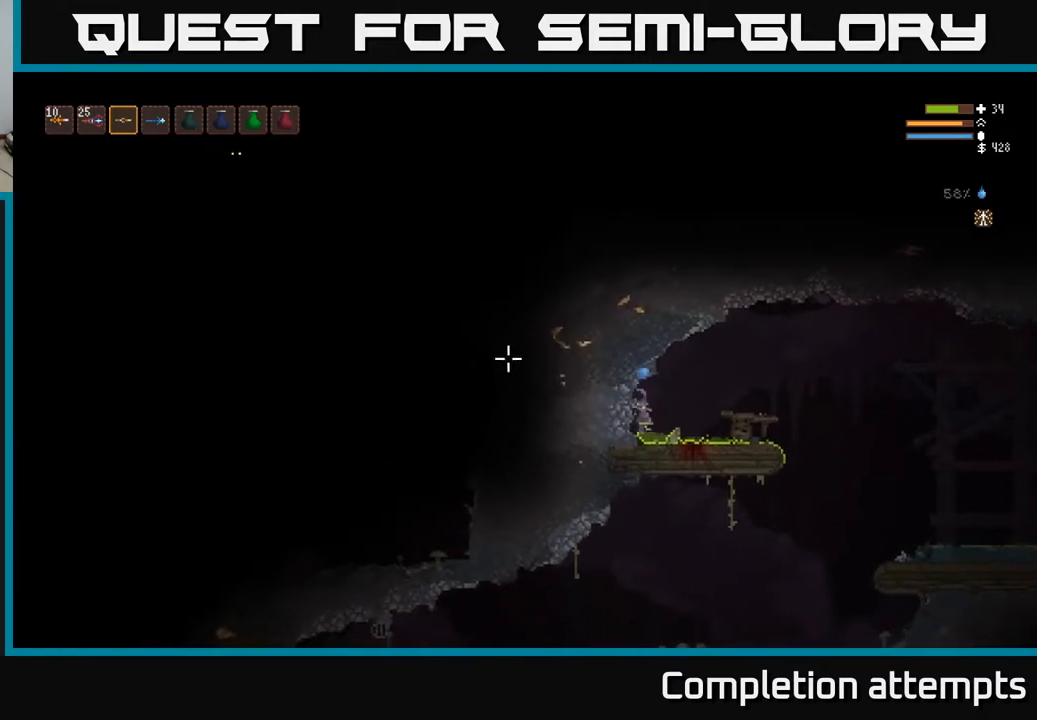
{"buttons": ["L2"], "left_stick": "right", "right_stick": "up-left", "events": [[283, "L2", "up"], [433, "L2", "down"]]}
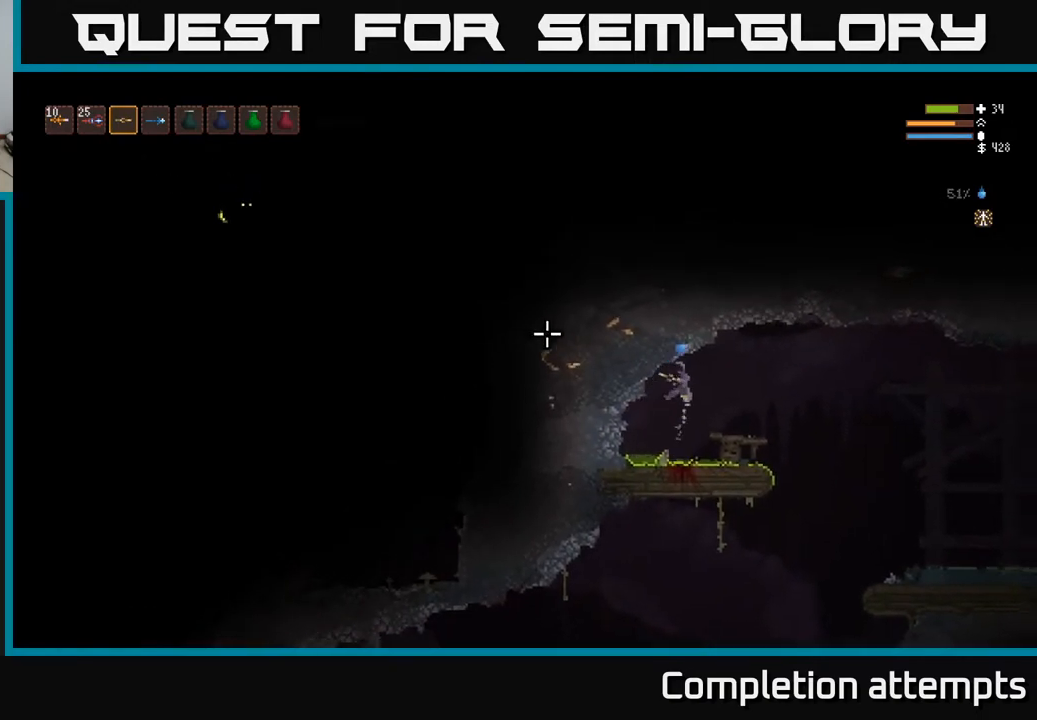
{"buttons": [], "left_stick": "right", "right_stick": "up-left", "events": [[50, "L2", "up"], [367, "L1", "down"], [433, "L1", "up"]]}
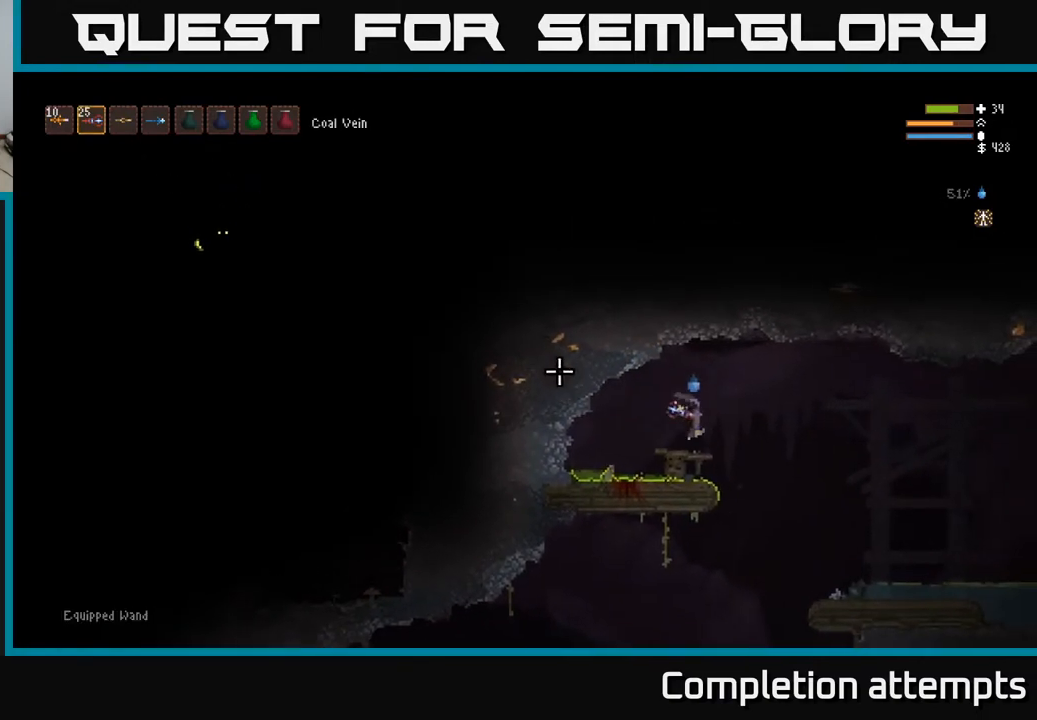
{"buttons": [], "left_stick": "left", "right_stick": "up-left", "events": [[217, "left_stick", "left"]]}
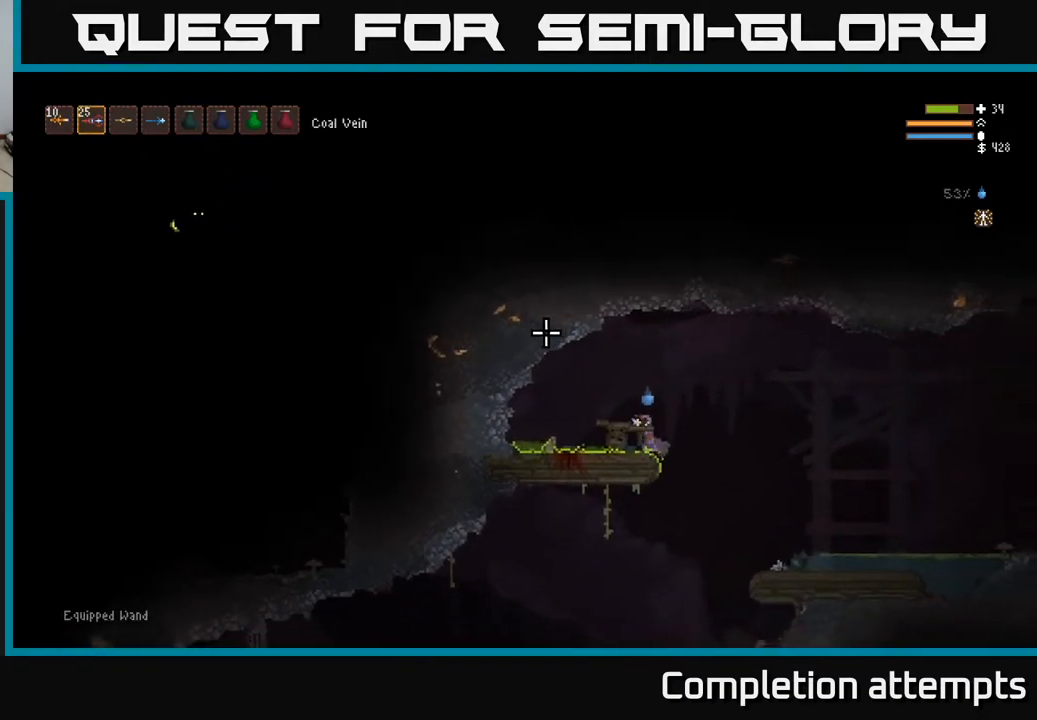
{"buttons": [], "left_stick": "right", "right_stick": "up-left", "events": [[233, "left_stick", "right"]]}
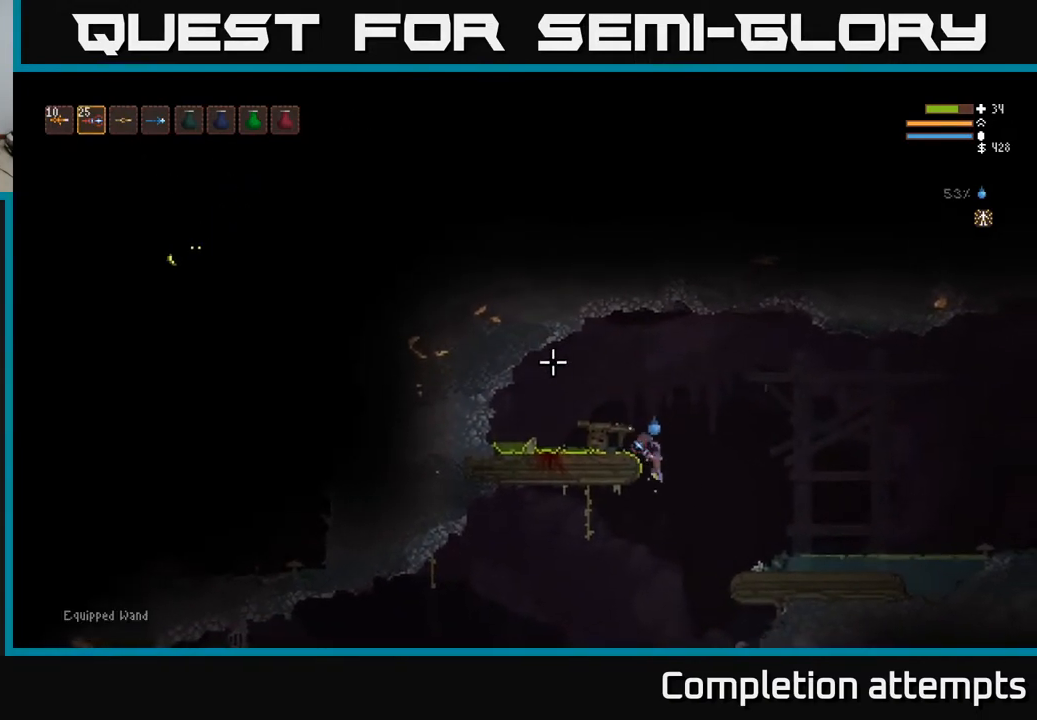
{"buttons": ["L2"], "left_stick": "left", "right_stick": "up-left", "events": [[67, "left_stick", "left"], [433, "L2", "down"]]}
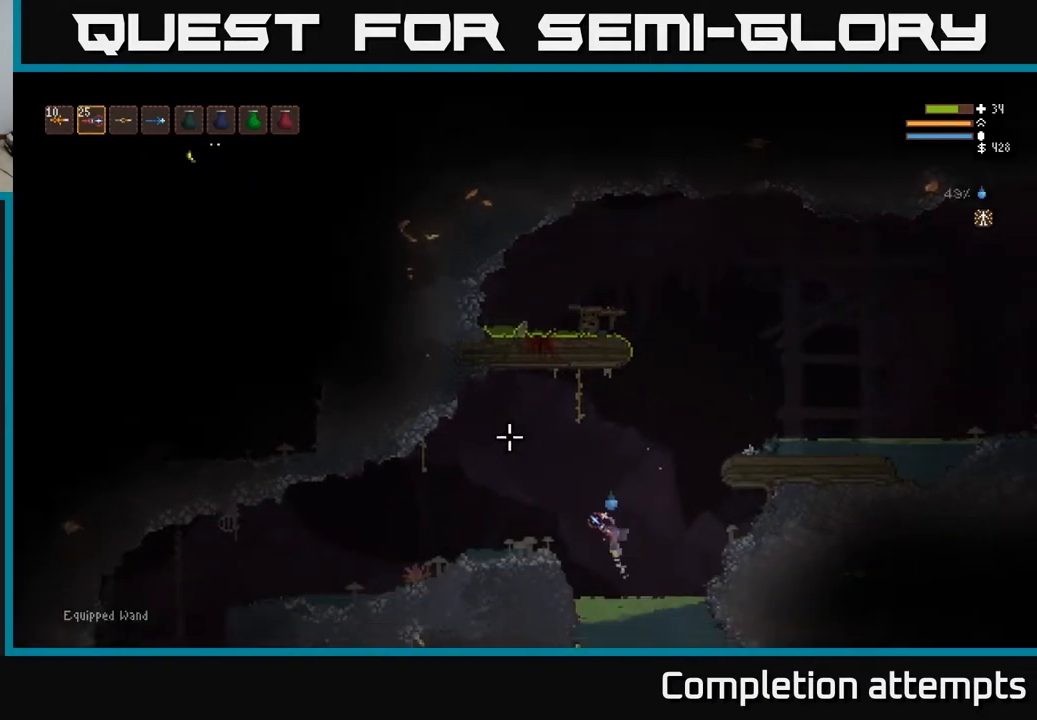
{"buttons": ["L2"], "left_stick": "left", "right_stick": "up-left", "events": [[117, "L2", "up"], [433, "L2", "down"]]}
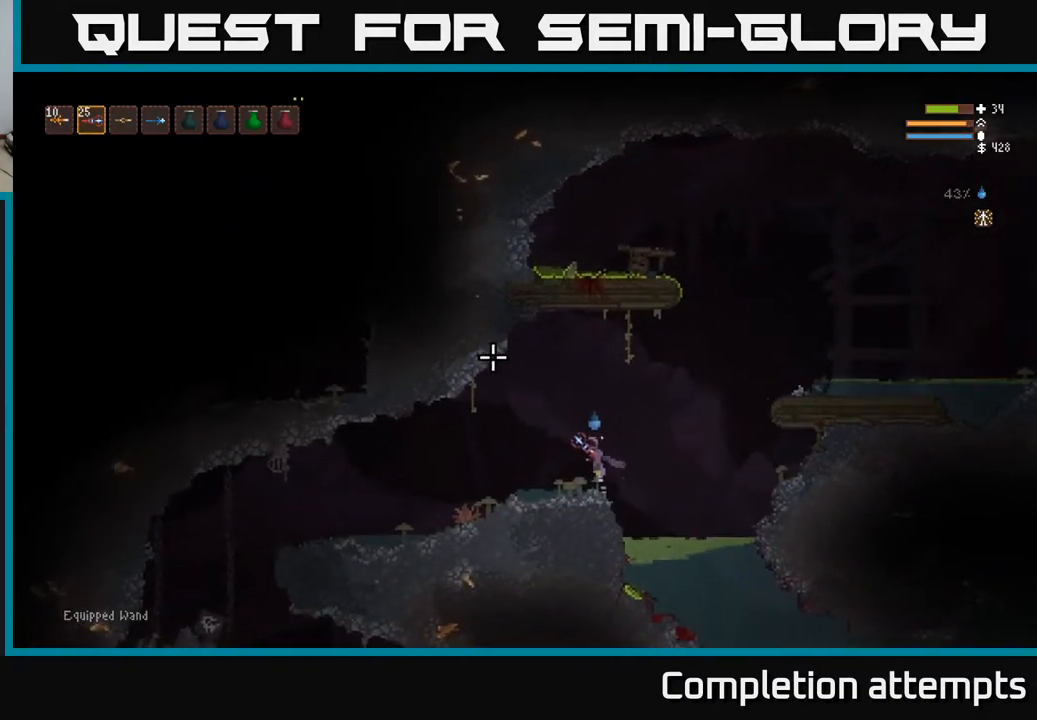
{"buttons": [], "left_stick": "left", "right_stick": "up-left", "events": [[17, "L2", "up"]]}
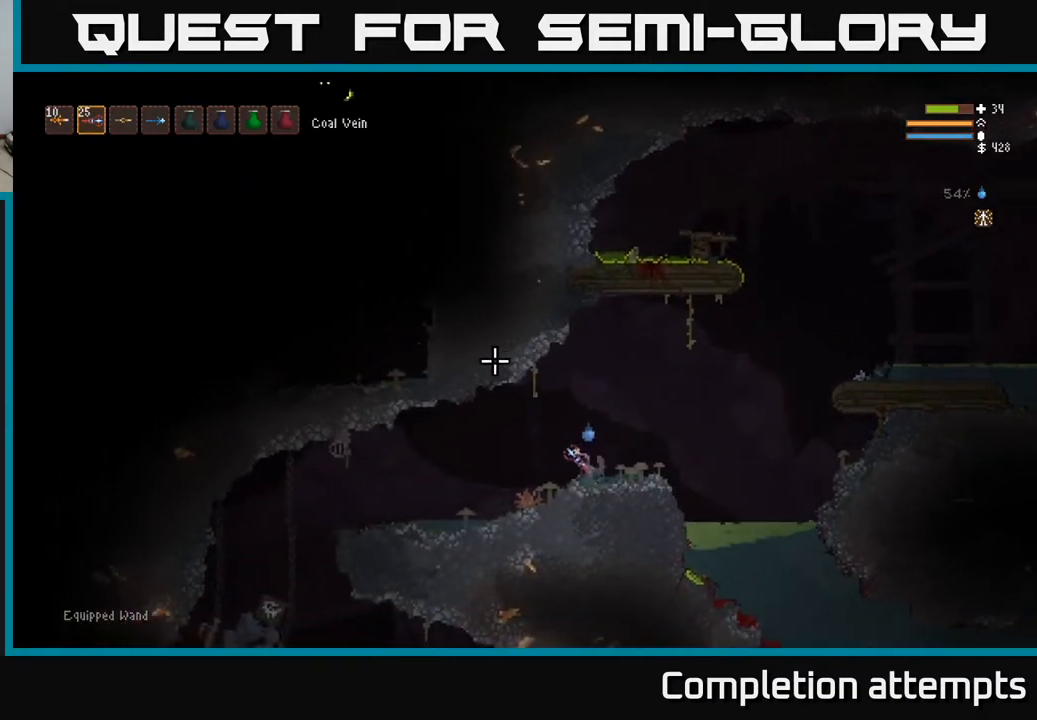
{"buttons": [], "left_stick": "left", "right_stick": "up-left", "events": []}
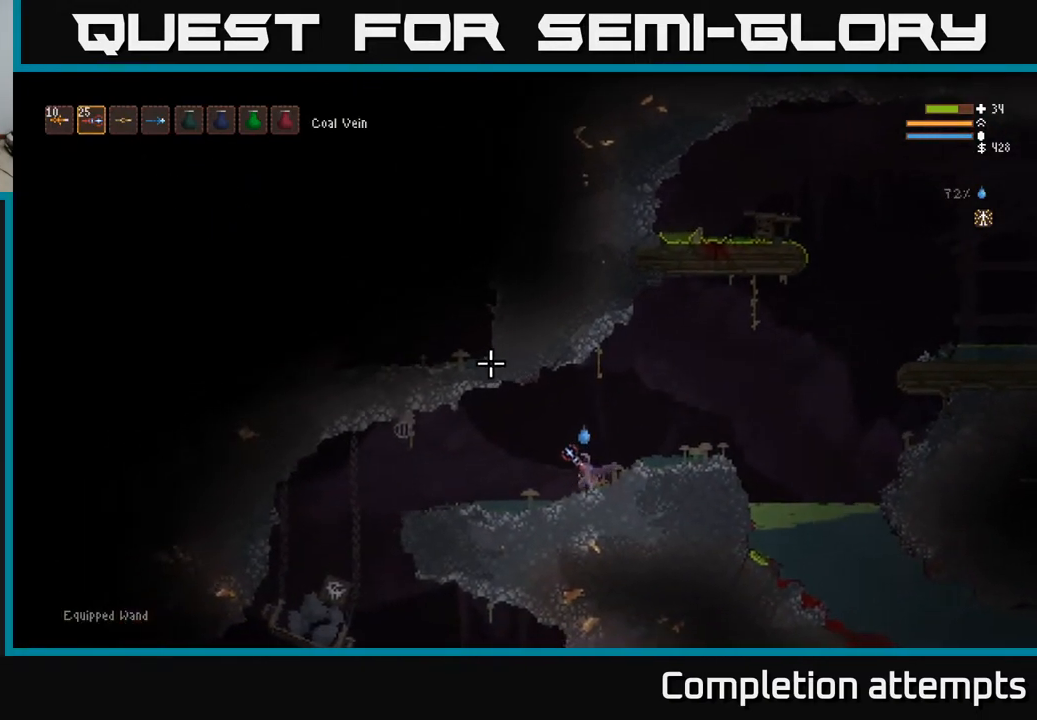
{"buttons": [], "left_stick": "center", "right_stick": "up-left", "events": [[100, "left_stick", "center"]]}
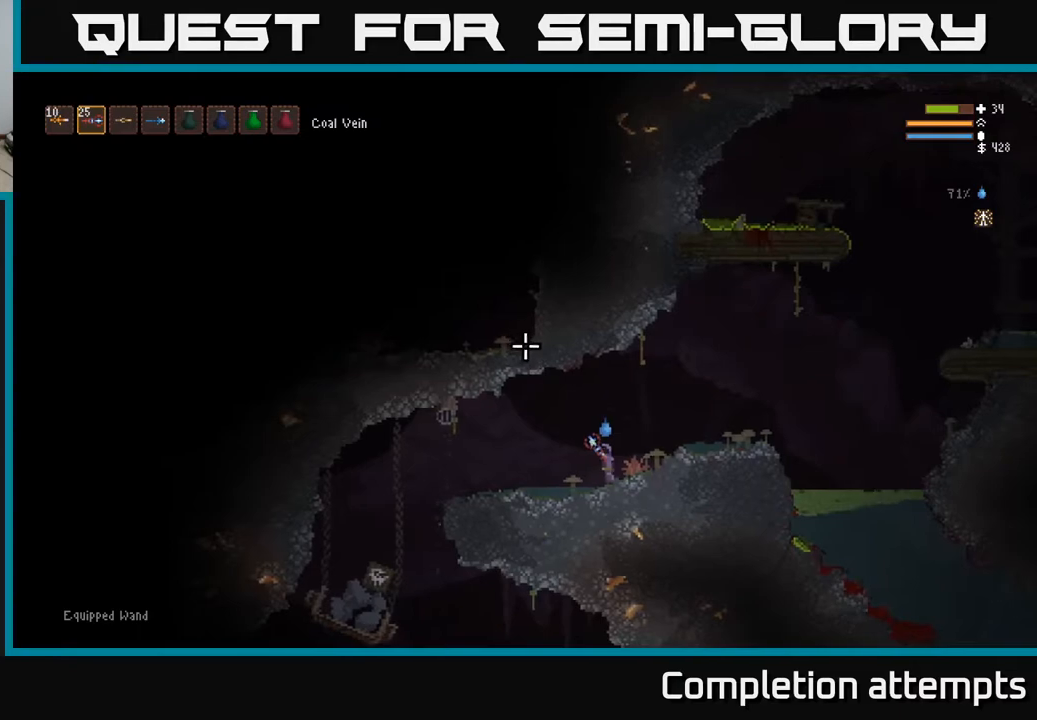
{"buttons": [], "left_stick": "center", "right_stick": "up-left", "events": [[150, "R2", "down"], [233, "R2", "up"]]}
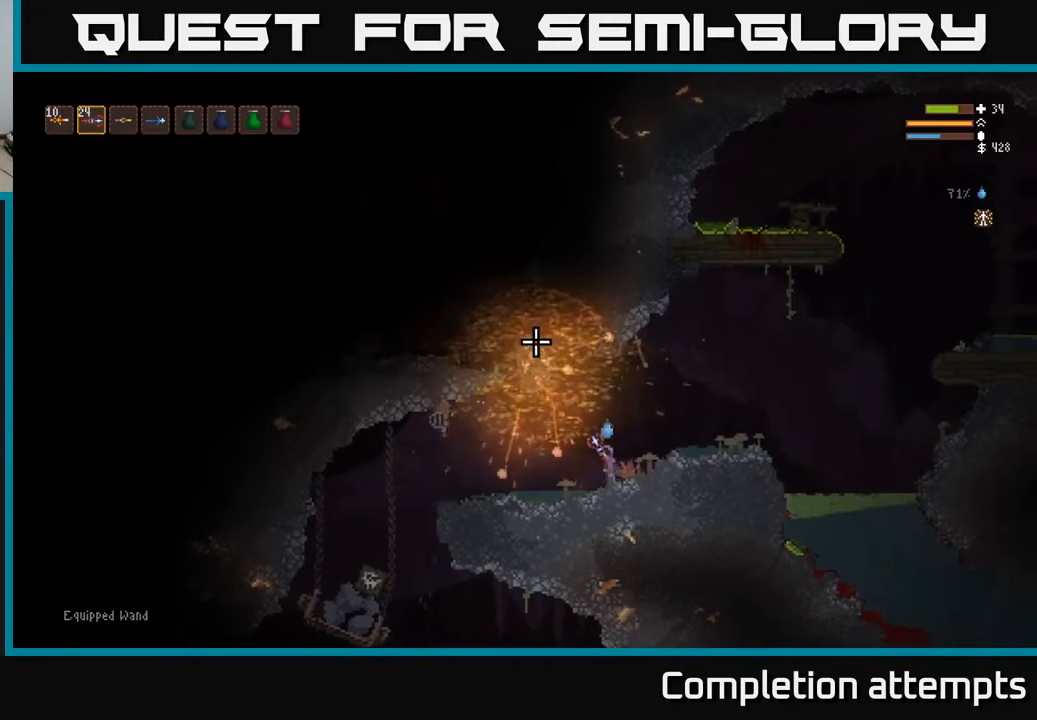
{"buttons": [], "left_stick": "center", "right_stick": "up-left", "events": []}
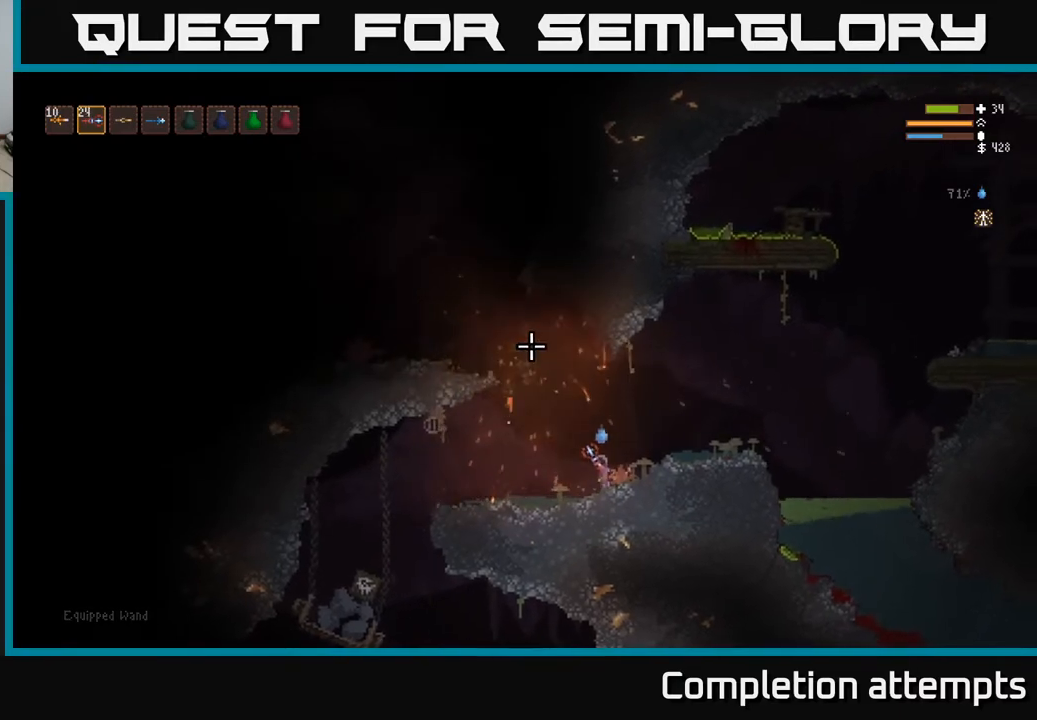
{"buttons": [], "left_stick": "center", "right_stick": "up-left", "events": []}
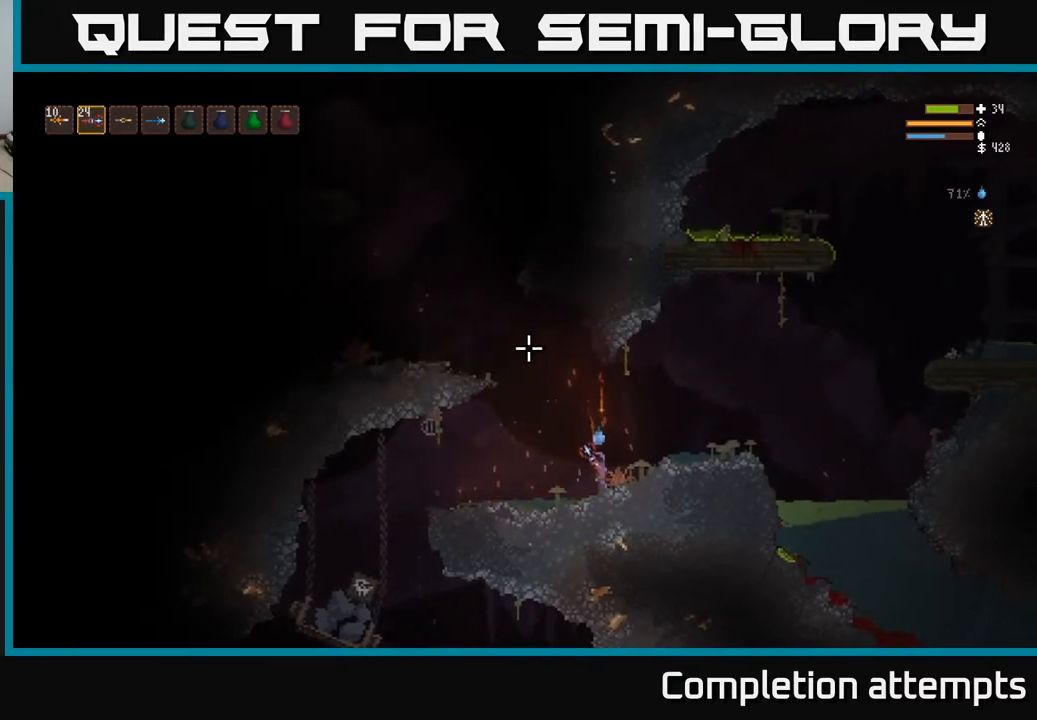
{"buttons": ["L2"], "left_stick": "left", "right_stick": "up-left", "events": [[283, "R1", "down"], [317, "L2", "down"], [367, "R1", "up"], [400, "left_stick", "left"]]}
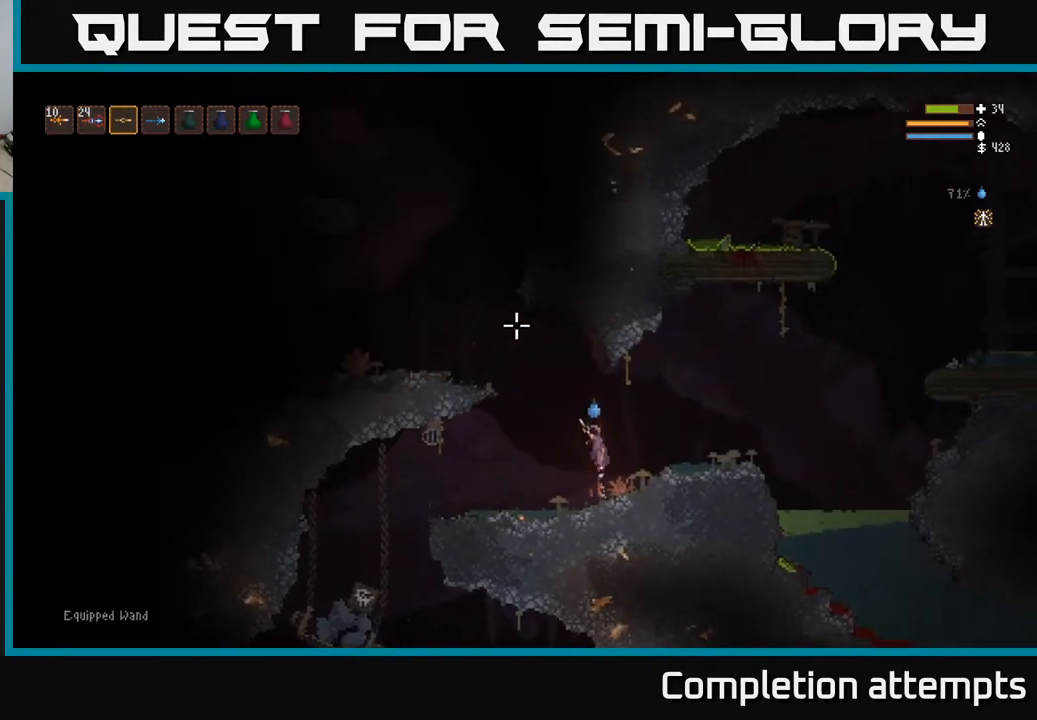
{"buttons": ["L2"], "left_stick": "left", "right_stick": "up-left", "events": []}
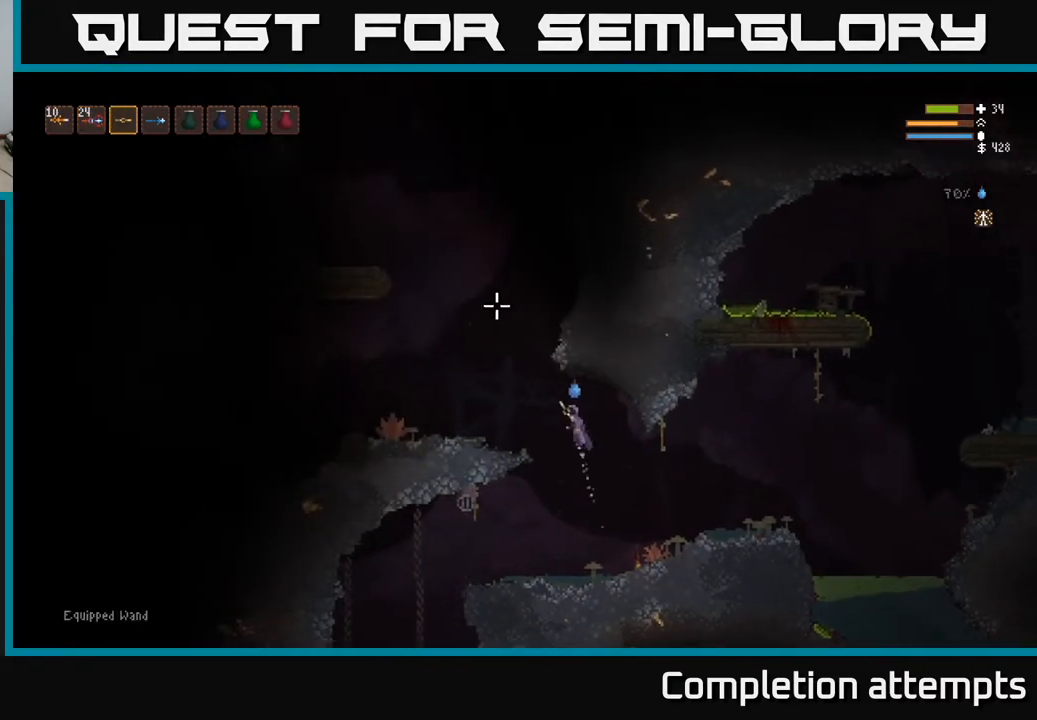
{"buttons": [], "left_stick": "left", "right_stick": "up", "events": [[133, "L2", "up"], [300, "right_stick", "up"]]}
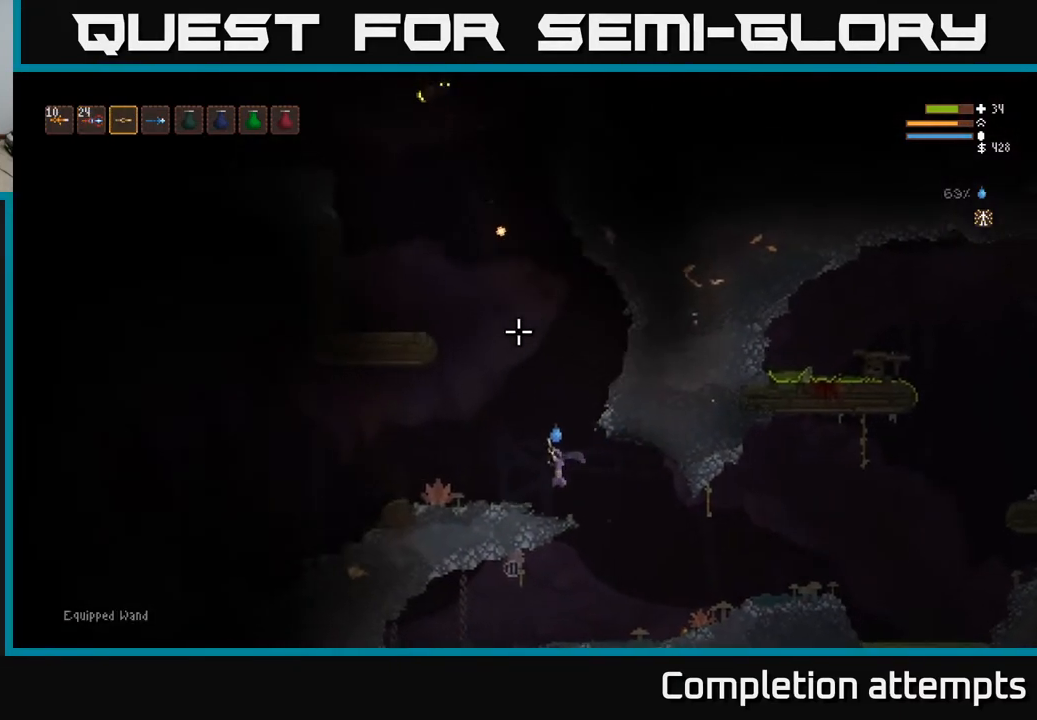
{"buttons": ["L2"], "left_stick": "left", "right_stick": "up", "events": [[17, "left_stick", "center"], [133, "left_stick", "right"], [250, "R2", "down"], [267, "left_stick", "left"], [333, "R2", "up"], [483, "L2", "down"]]}
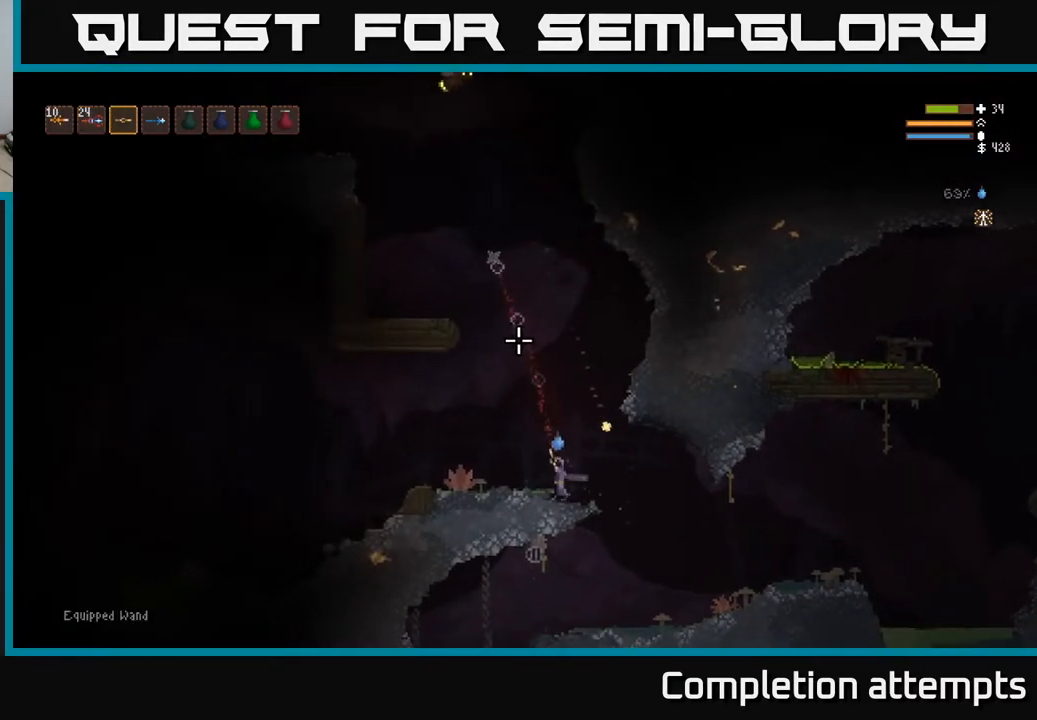
{"buttons": [], "left_stick": "left", "right_stick": "up", "events": [[350, "L2", "up"], [417, "R2", "down"], [500, "R2", "up"]]}
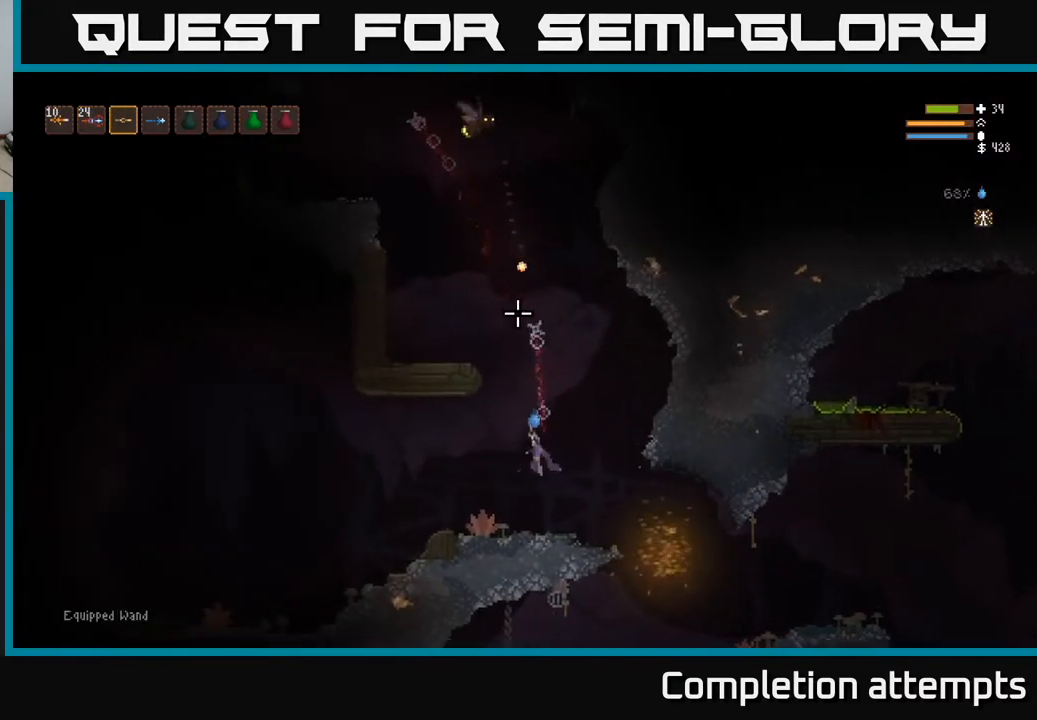
{"buttons": [], "left_stick": "center", "right_stick": "up", "events": [[483, "left_stick", "center"]]}
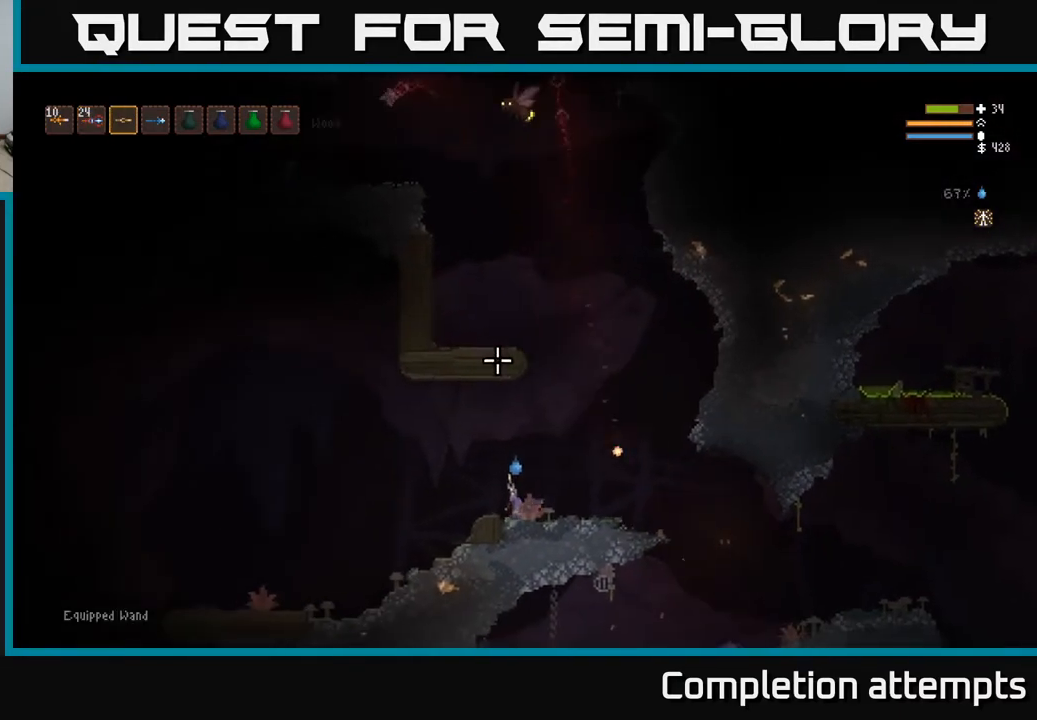
{"buttons": [], "left_stick": "center", "right_stick": "up", "events": [[283, "left_stick", "left"], [500, "left_stick", "center"]]}
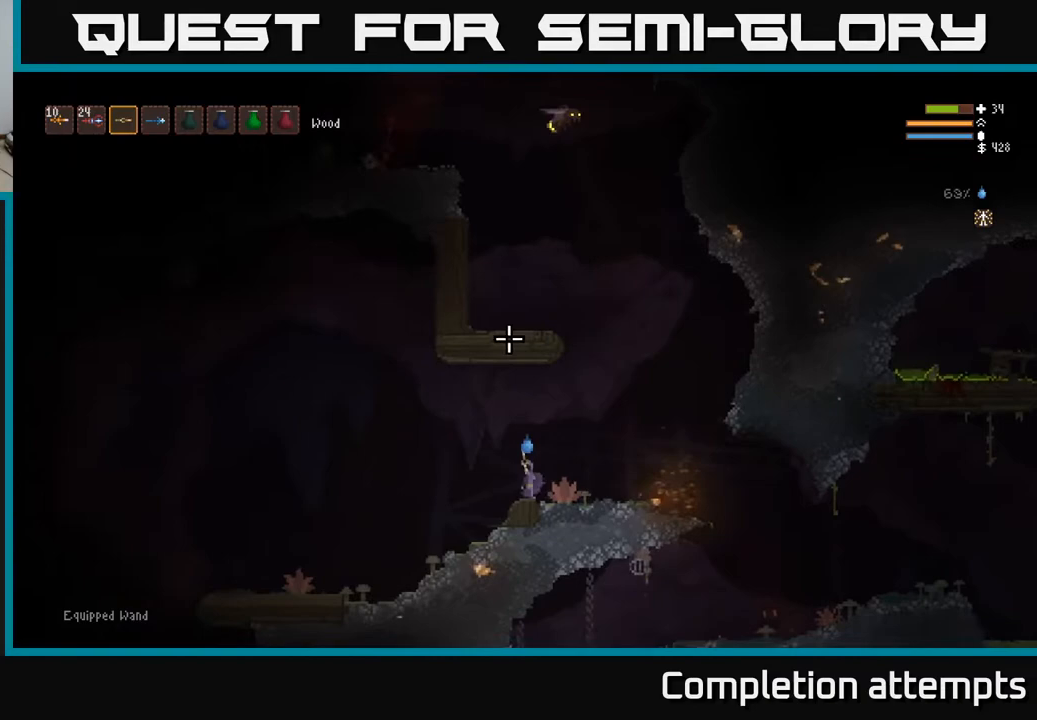
{"buttons": [], "left_stick": "left", "right_stick": "up", "events": [[467, "left_stick", "left"]]}
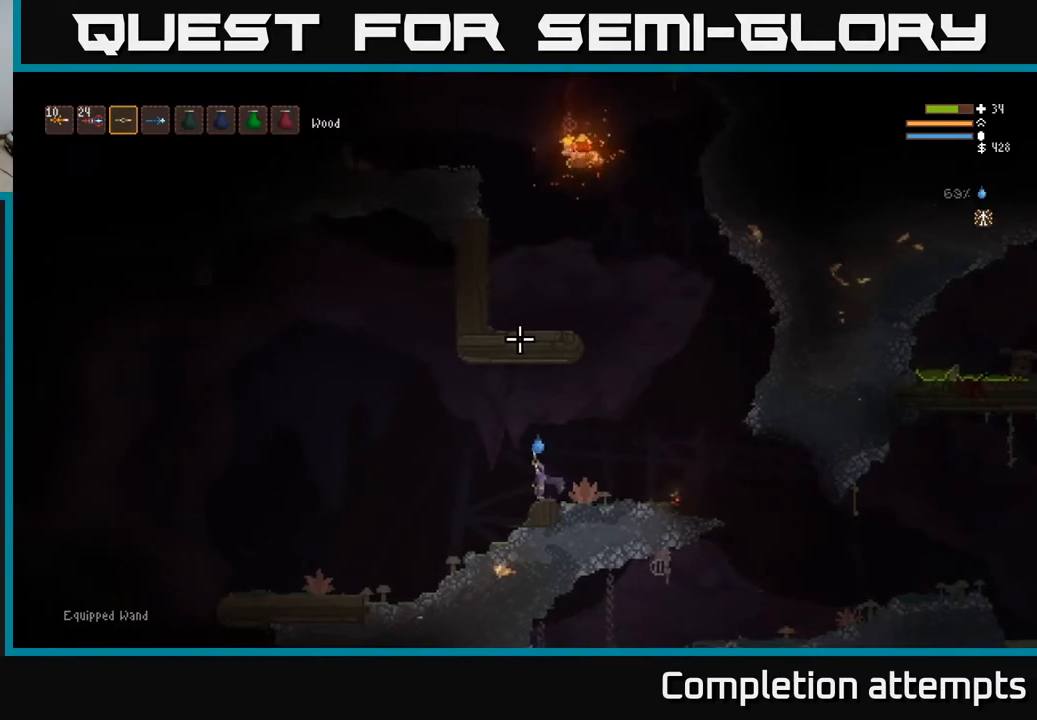
{"buttons": [], "left_stick": "center", "right_stick": "up", "events": [[83, "left_stick", "center"]]}
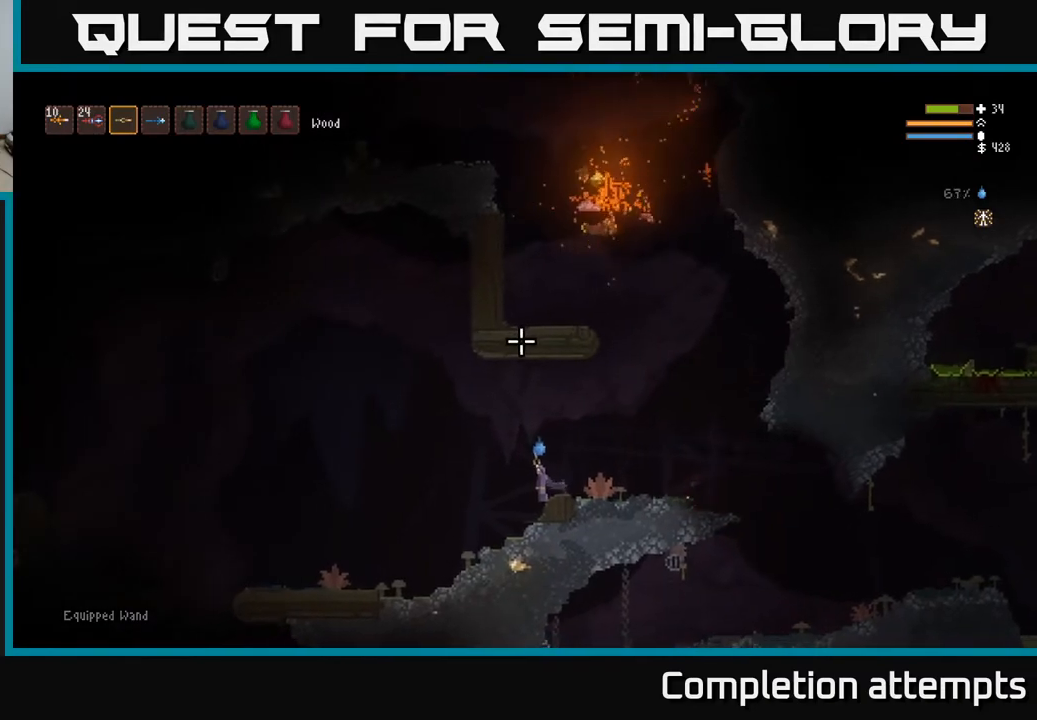
{"buttons": ["L2"], "left_stick": "left", "right_stick": "up", "events": [[67, "left_stick", "left"], [467, "L2", "down"]]}
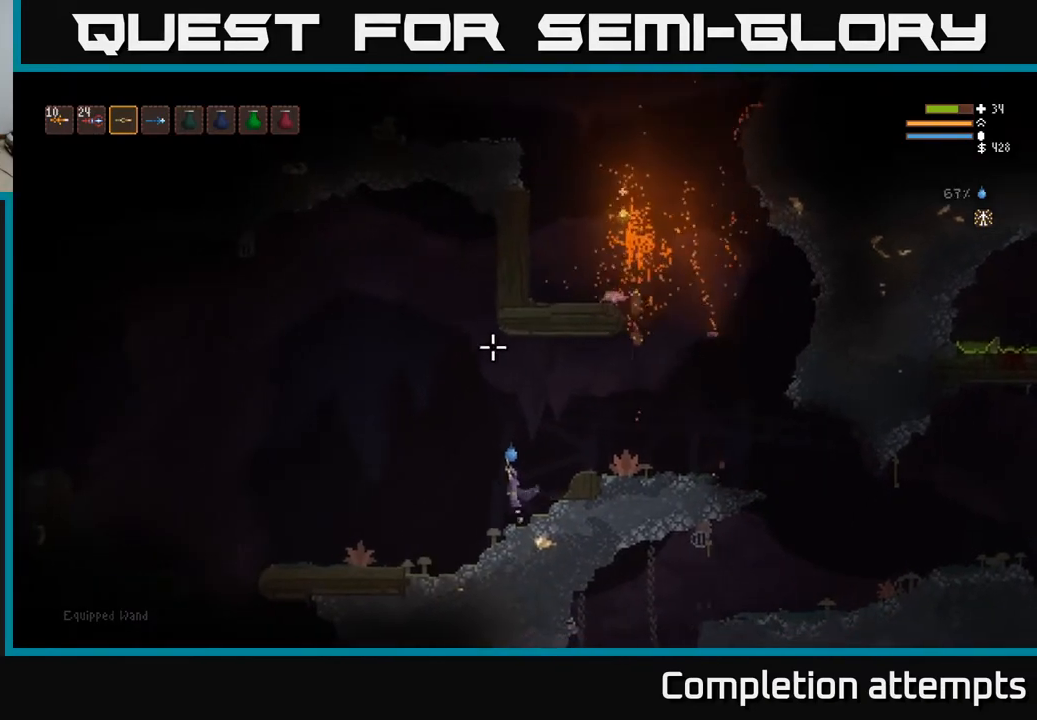
{"buttons": [], "left_stick": "left", "right_stick": "up", "events": [[33, "left_stick", "center"], [117, "L2", "up"], [350, "left_stick", "left"]]}